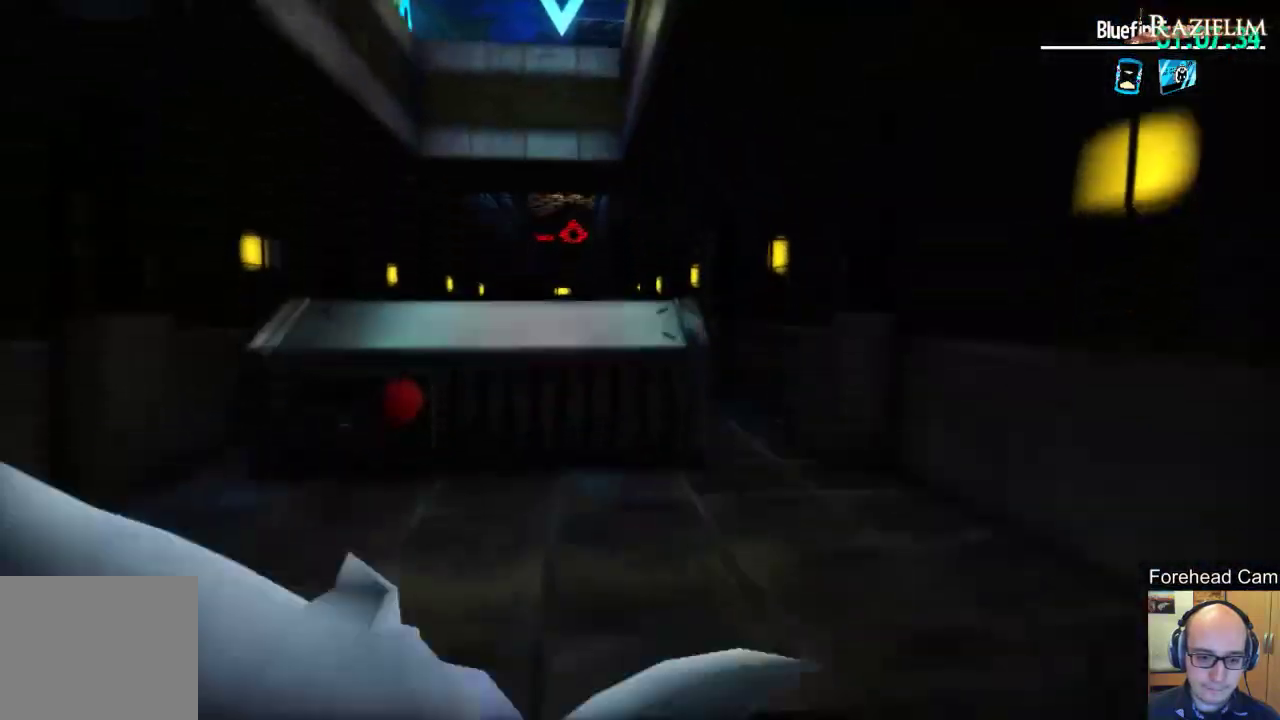
Gameplay with a controller (Xbox layout); each line is a JSON object with the inputs held at the frame after it (dt_ms = milliseconds from this image to that frame). "events" lists button and stick changes between this image and that frame as [ms after this image, input, new state], when the widget could be followed in between. This document gives stick clicks only as held states, not as events.
{"dt_ms": 600, "buttons": [], "left_stick": "up", "right_stick": "center", "events": [[117, "left_stick", "up"]]}
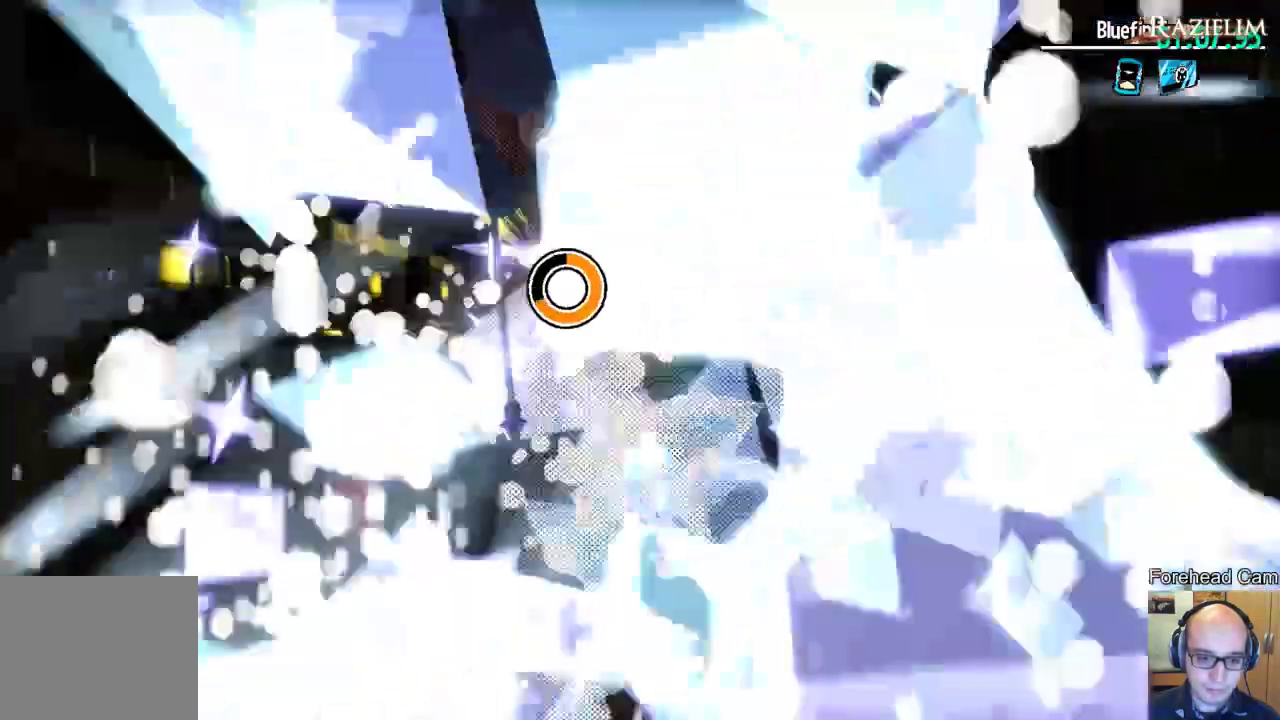
{"dt_ms": 400, "buttons": [], "left_stick": "up", "right_stick": "center", "events": [[100, "left_stick", "up-left"], [350, "left_stick", "up"]]}
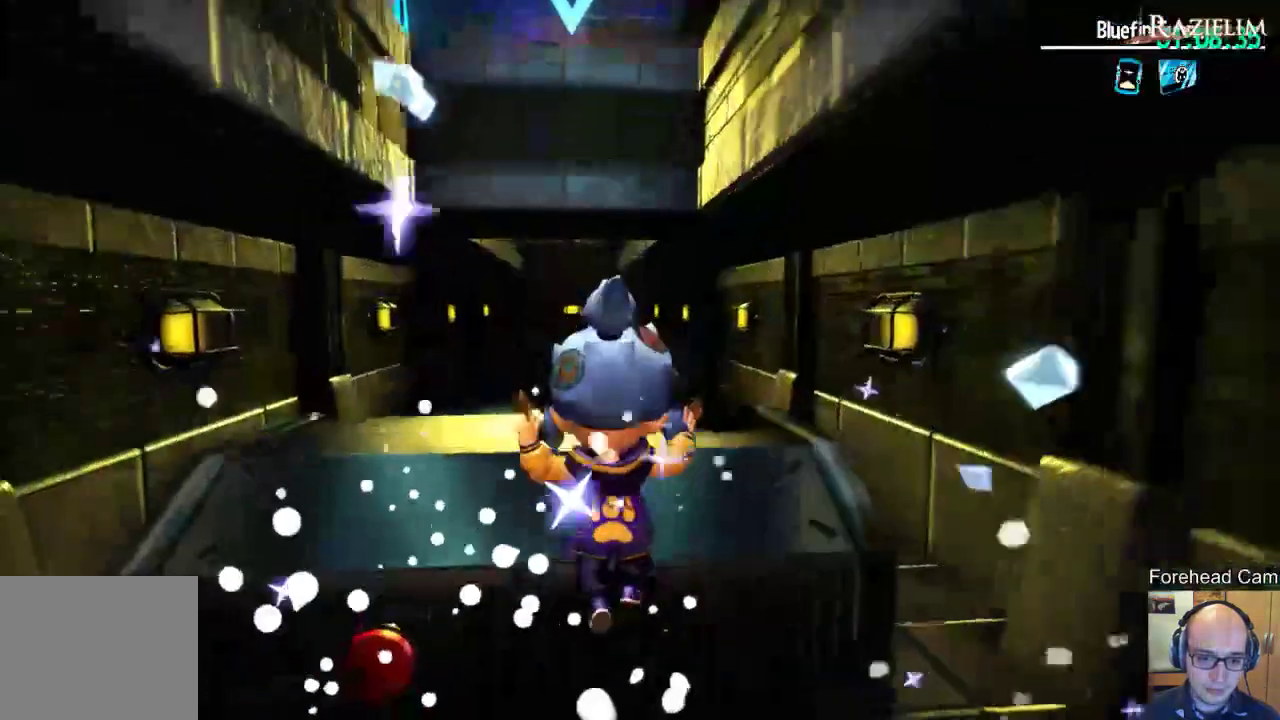
{"dt_ms": 600, "buttons": [], "left_stick": "up", "right_stick": "center", "events": [[150, "left_stick", "center"], [533, "left_stick", "up"]]}
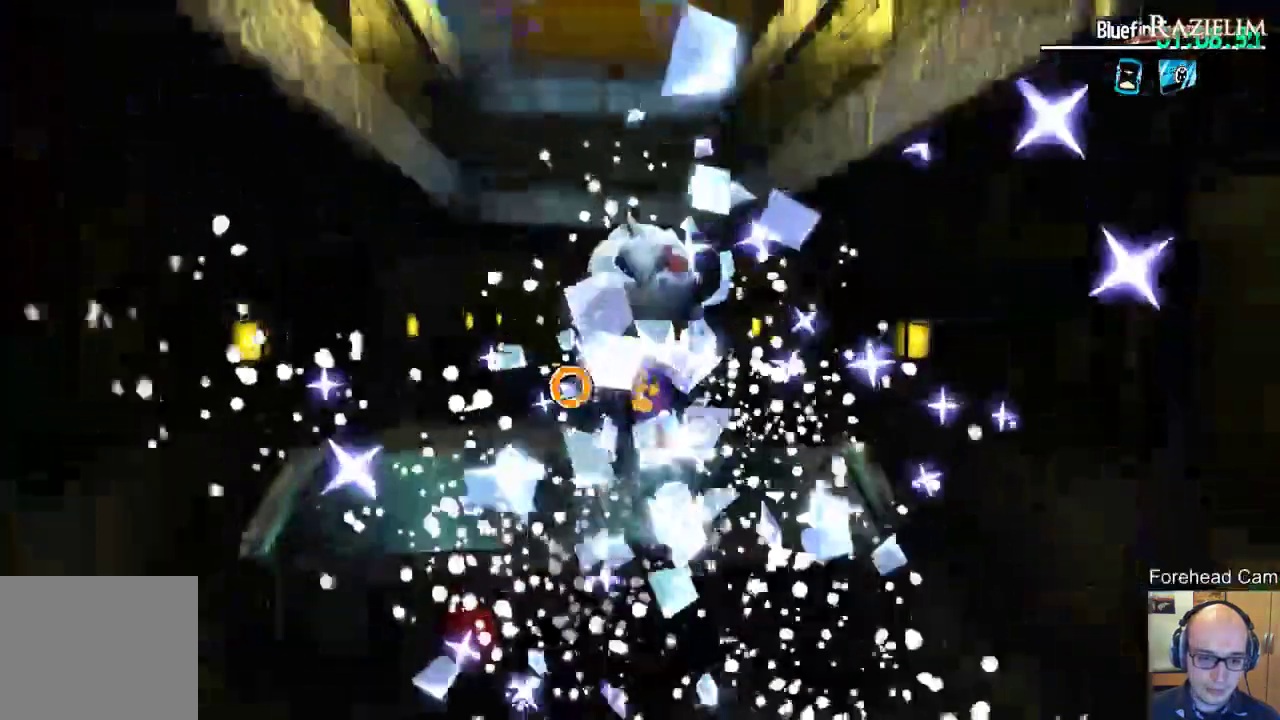
{"dt_ms": 300, "buttons": [], "left_stick": "center", "right_stick": "center", "events": [[217, "left_stick", "center"]]}
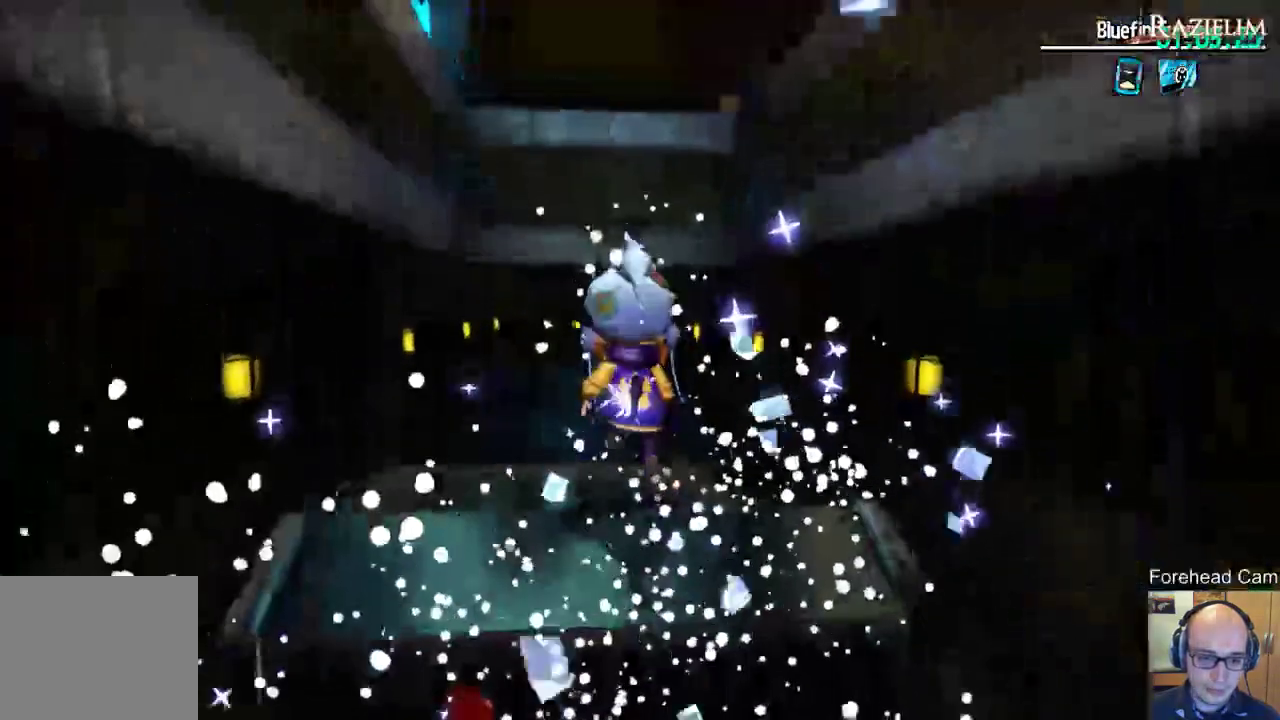
{"dt_ms": 700, "buttons": [], "left_stick": "center", "right_stick": "center", "events": [[400, "left_stick", "up"], [533, "left_stick", "center"]]}
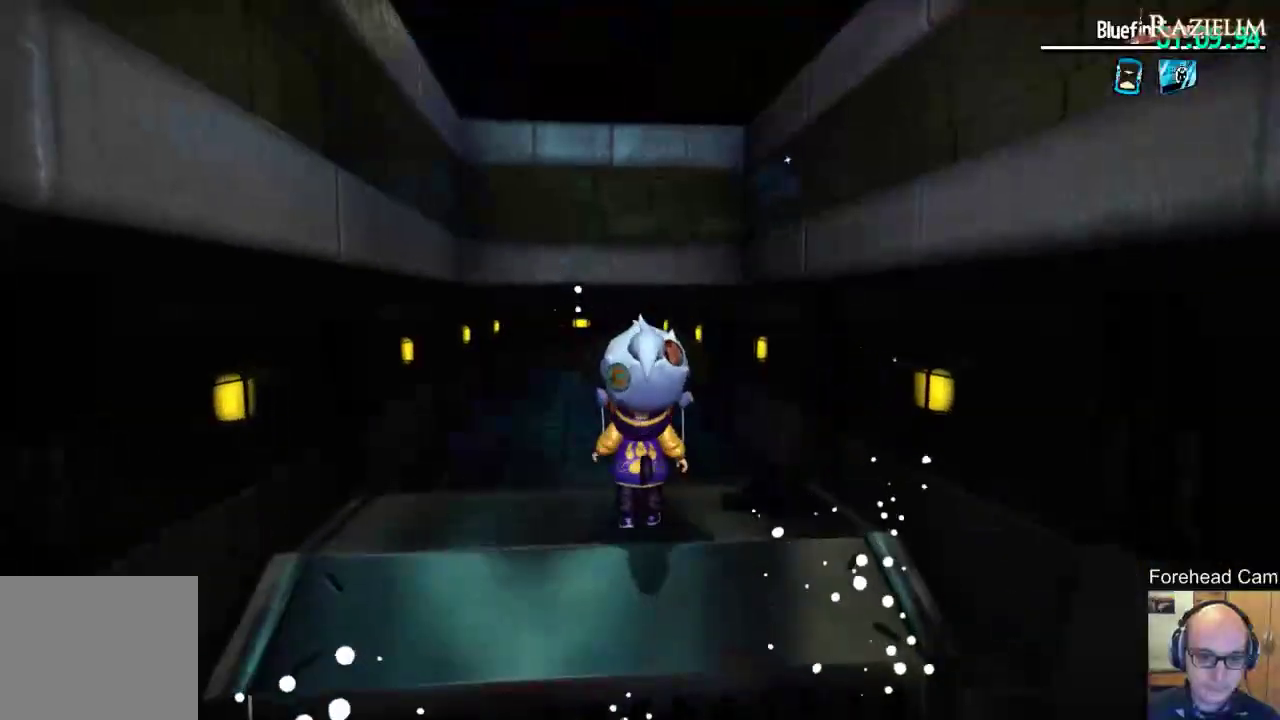
{"dt_ms": 500, "buttons": [], "left_stick": "center", "right_stick": "center", "events": []}
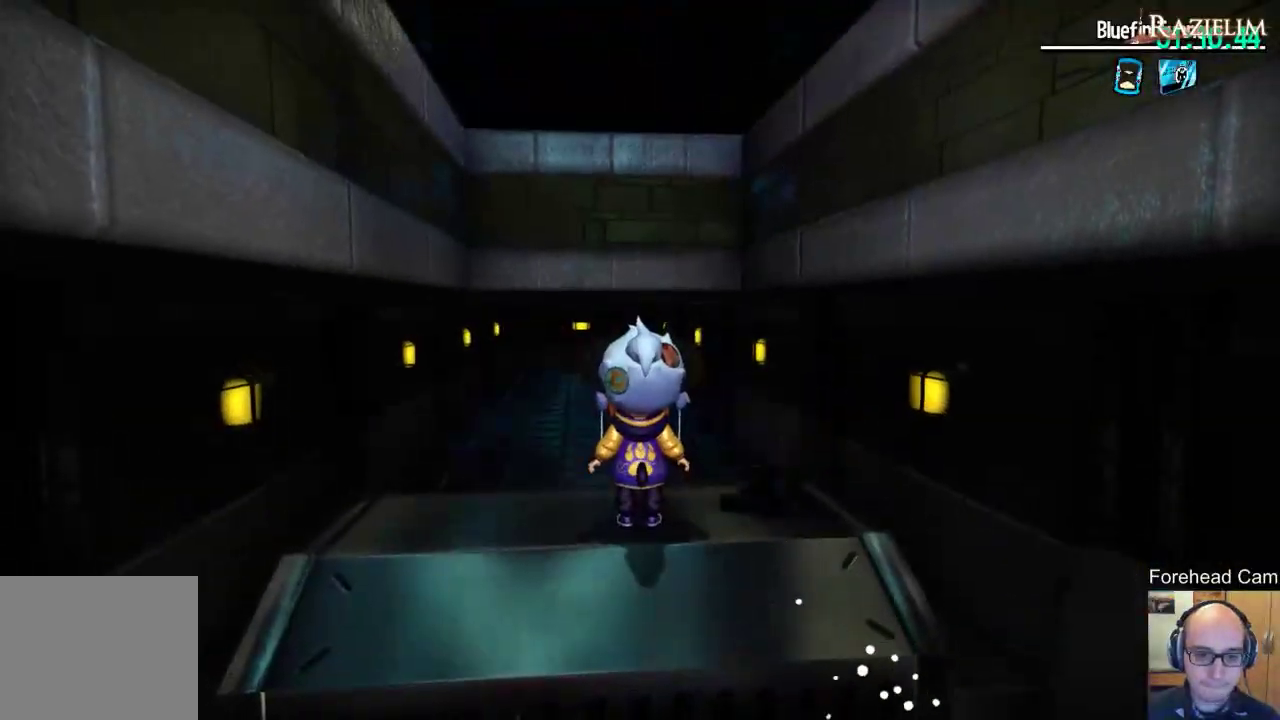
{"dt_ms": 500, "buttons": ["R2"], "left_stick": "up", "right_stick": "center", "events": [[350, "left_stick", "up"], [433, "R2", "down"]]}
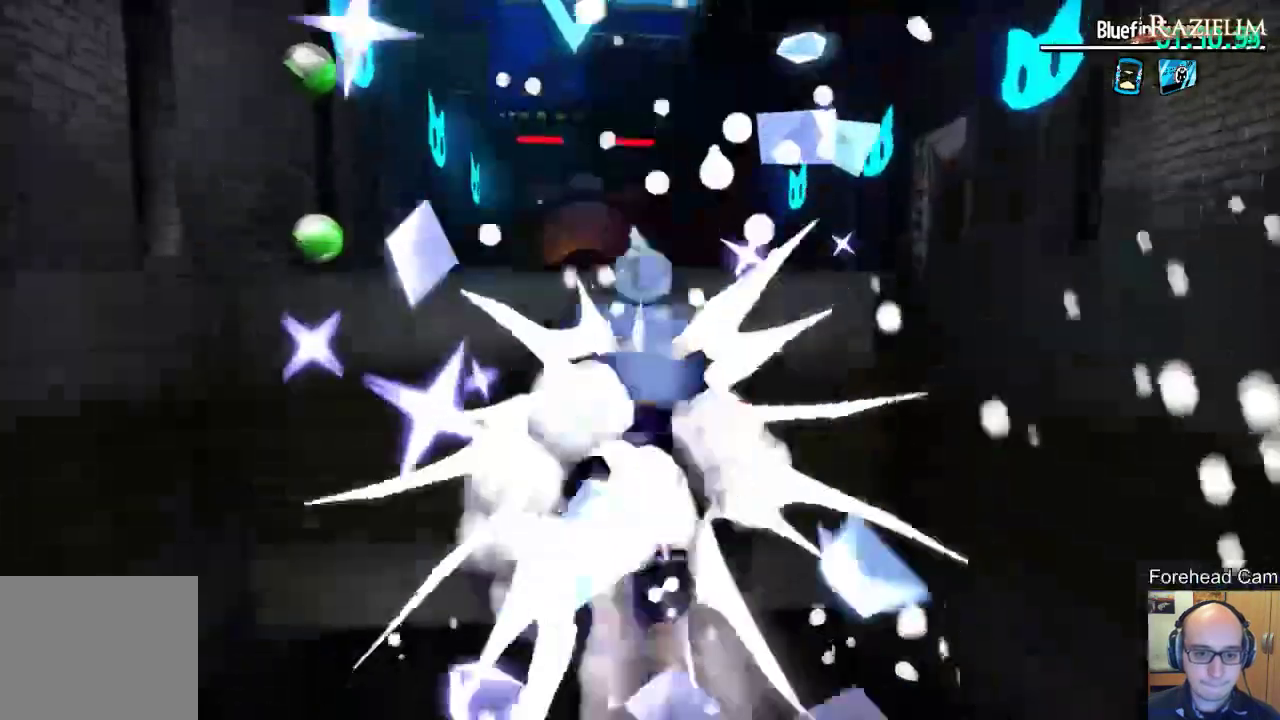
{"dt_ms": 300, "buttons": [], "left_stick": "up", "right_stick": "center", "events": [[33, "R2", "up"], [100, "R2", "down"], [217, "R2", "up"]]}
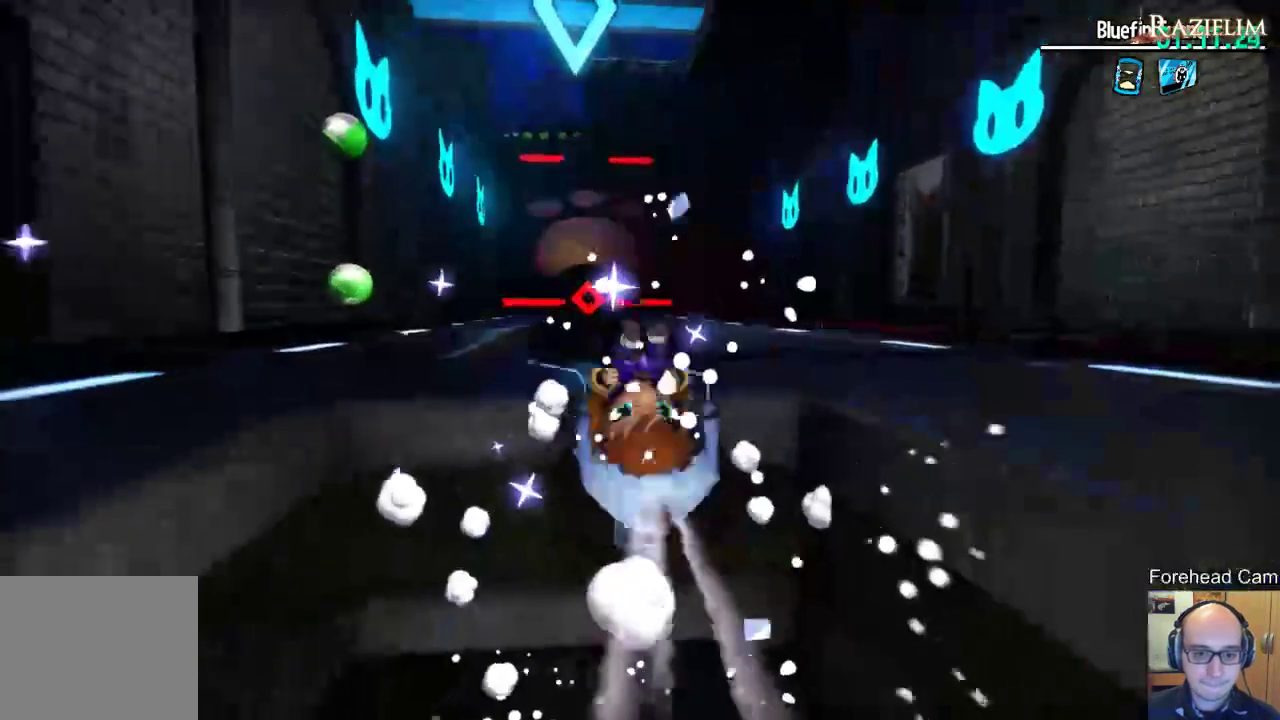
{"dt_ms": 800, "buttons": [], "left_stick": "down", "right_stick": "center", "events": [[450, "R2", "down"], [567, "R2", "up"], [567, "left_stick", "down"]]}
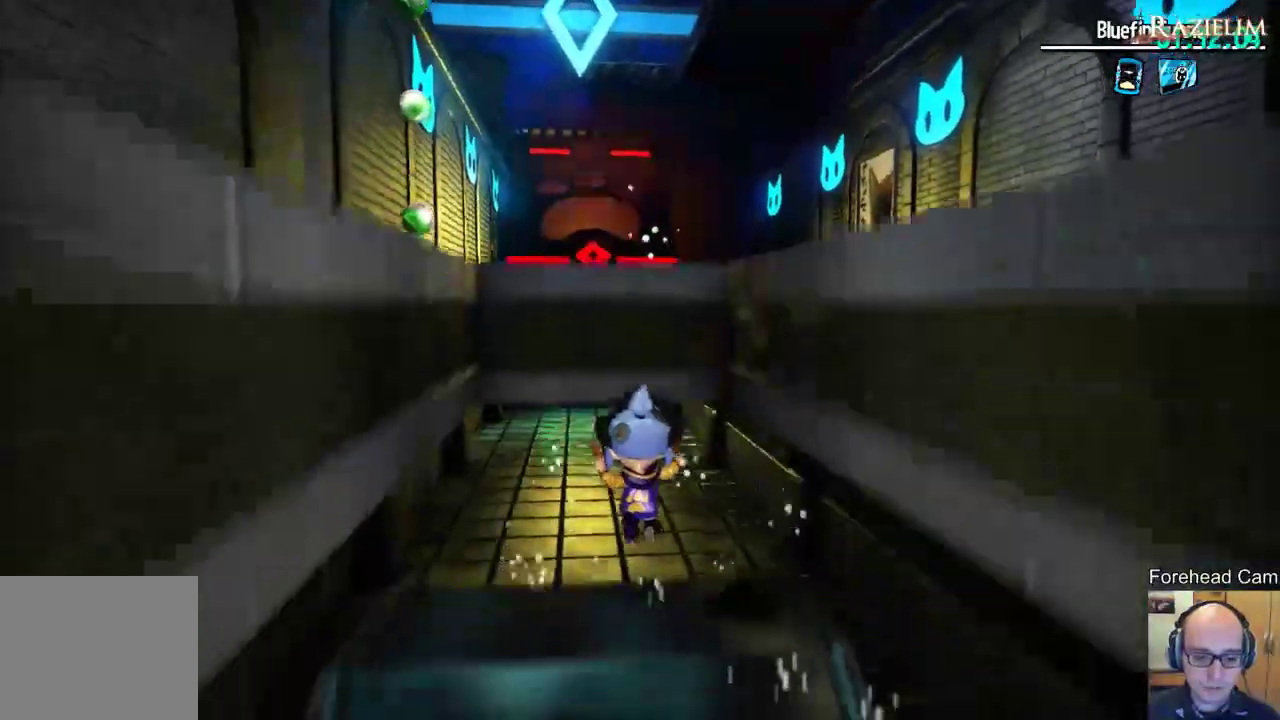
{"dt_ms": 400, "buttons": [], "left_stick": "center", "right_stick": "center", "events": [[50, "left_stick", "center"]]}
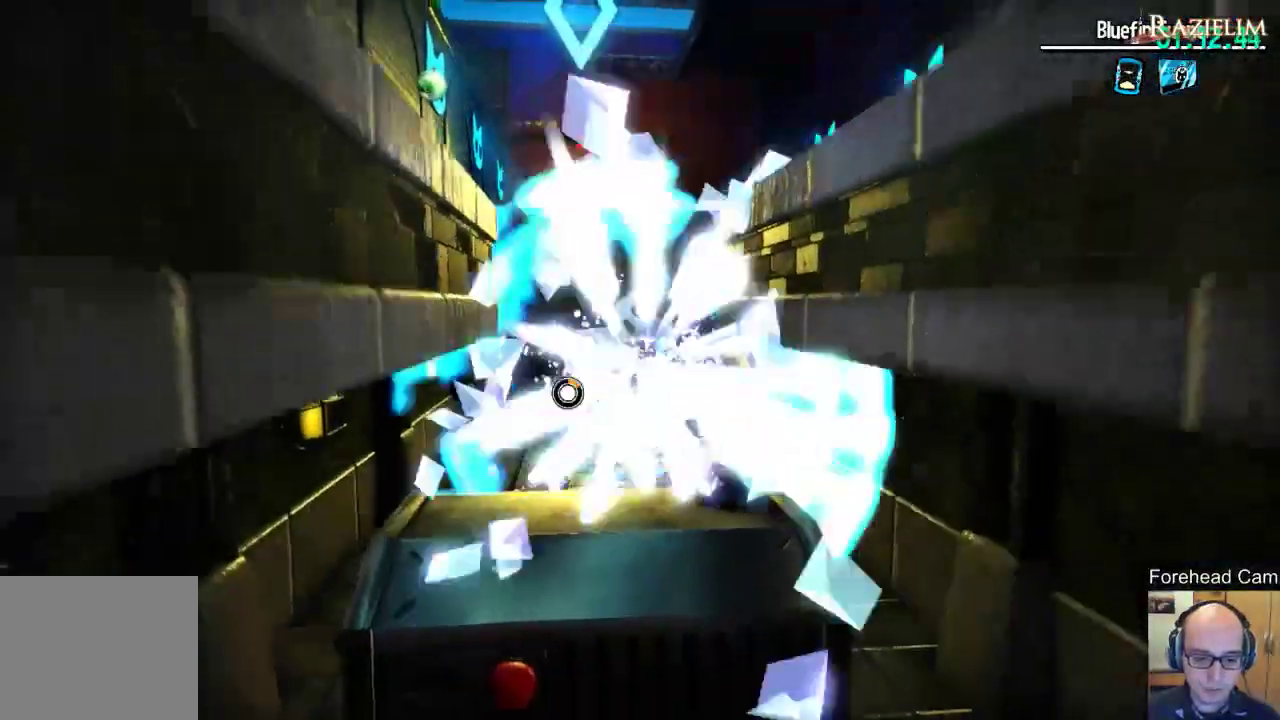
{"dt_ms": 600, "buttons": ["R2"], "left_stick": "up", "right_stick": "center", "events": [[500, "R2", "down"], [500, "left_stick", "up"]]}
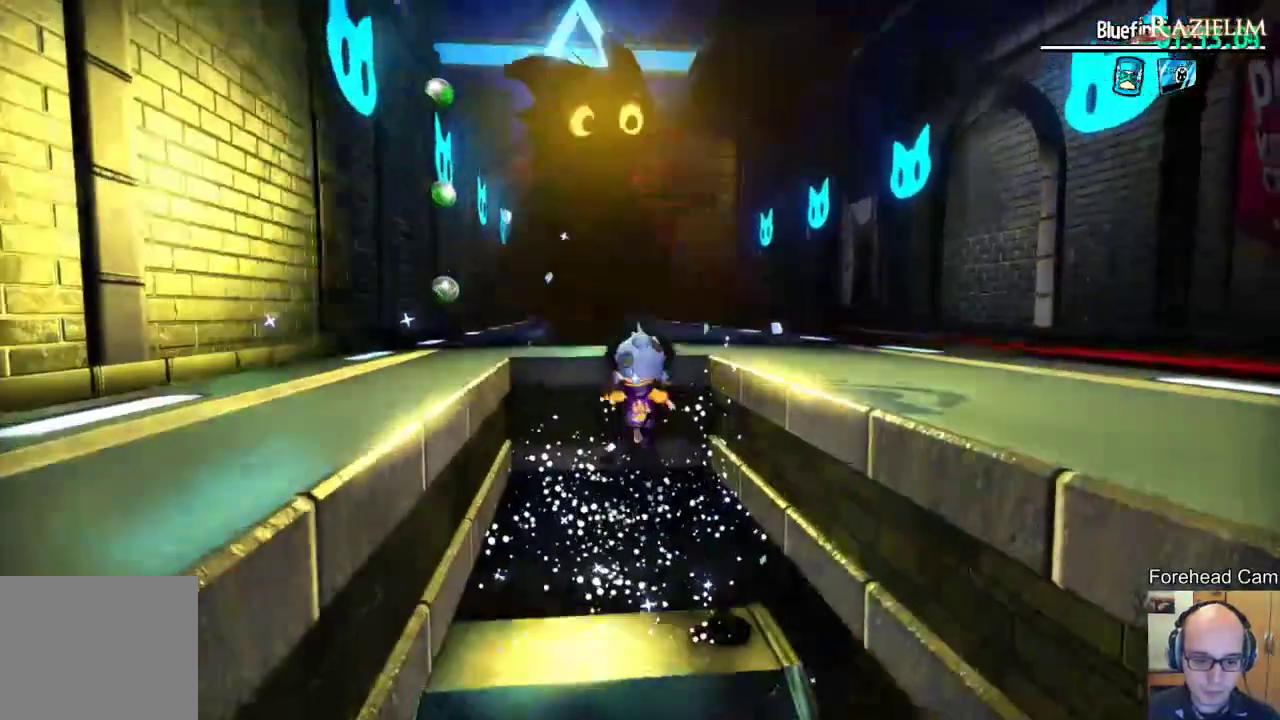
{"dt_ms": 400, "buttons": [], "left_stick": "center", "right_stick": "center", "events": [[17, "R2", "up"], [300, "left_stick", "center"]]}
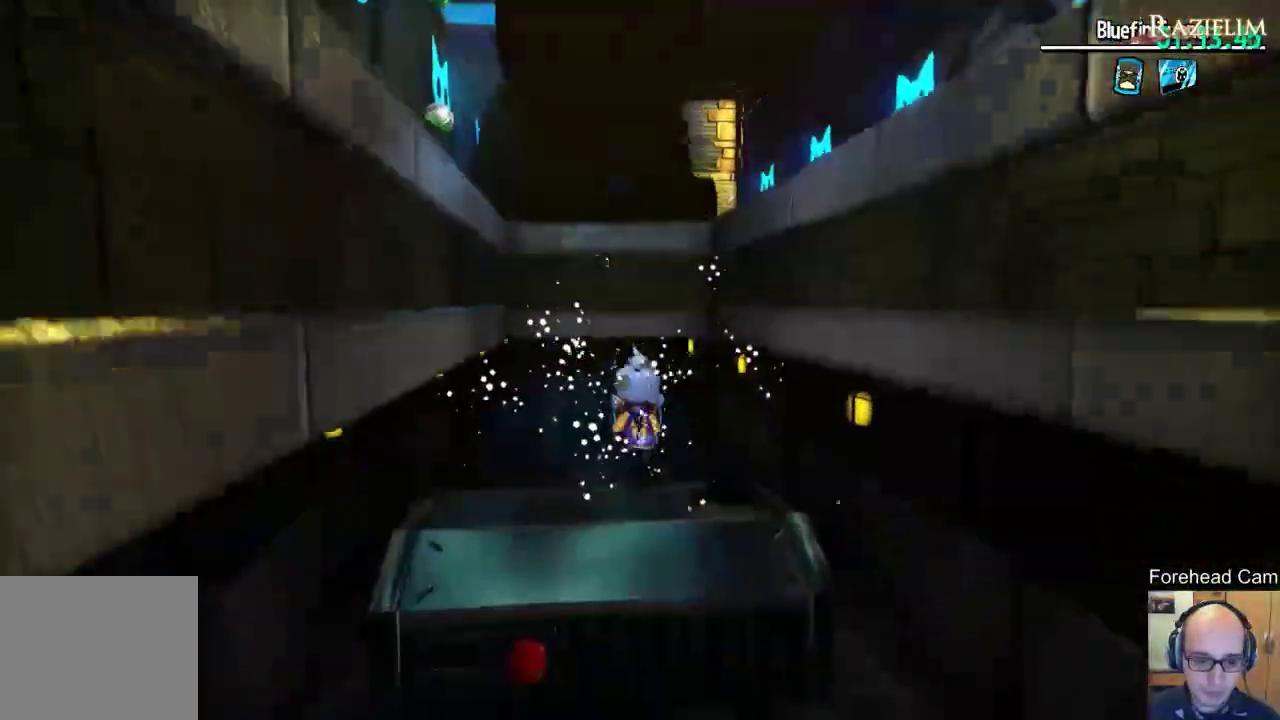
{"dt_ms": 500, "buttons": [], "left_stick": "center", "right_stick": "center", "events": []}
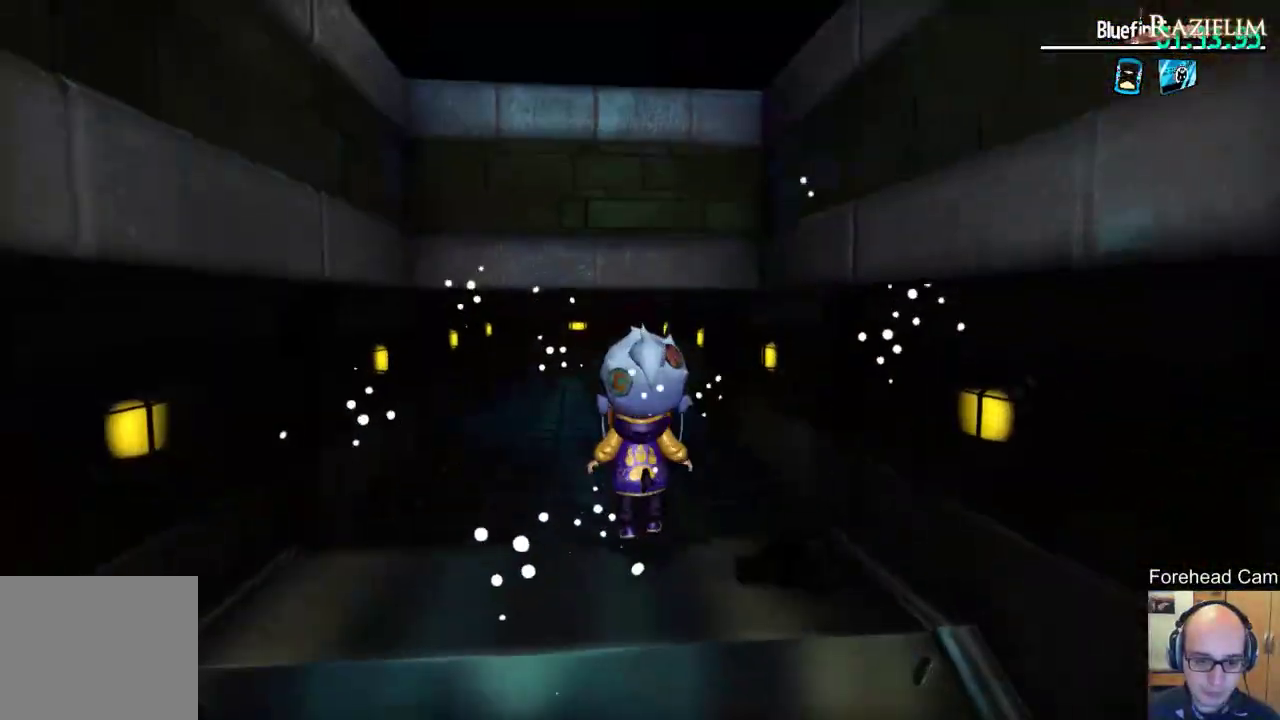
{"dt_ms": 600, "buttons": [], "left_stick": "center", "right_stick": "center", "events": [[417, "left_stick", "down"], [583, "left_stick", "center"]]}
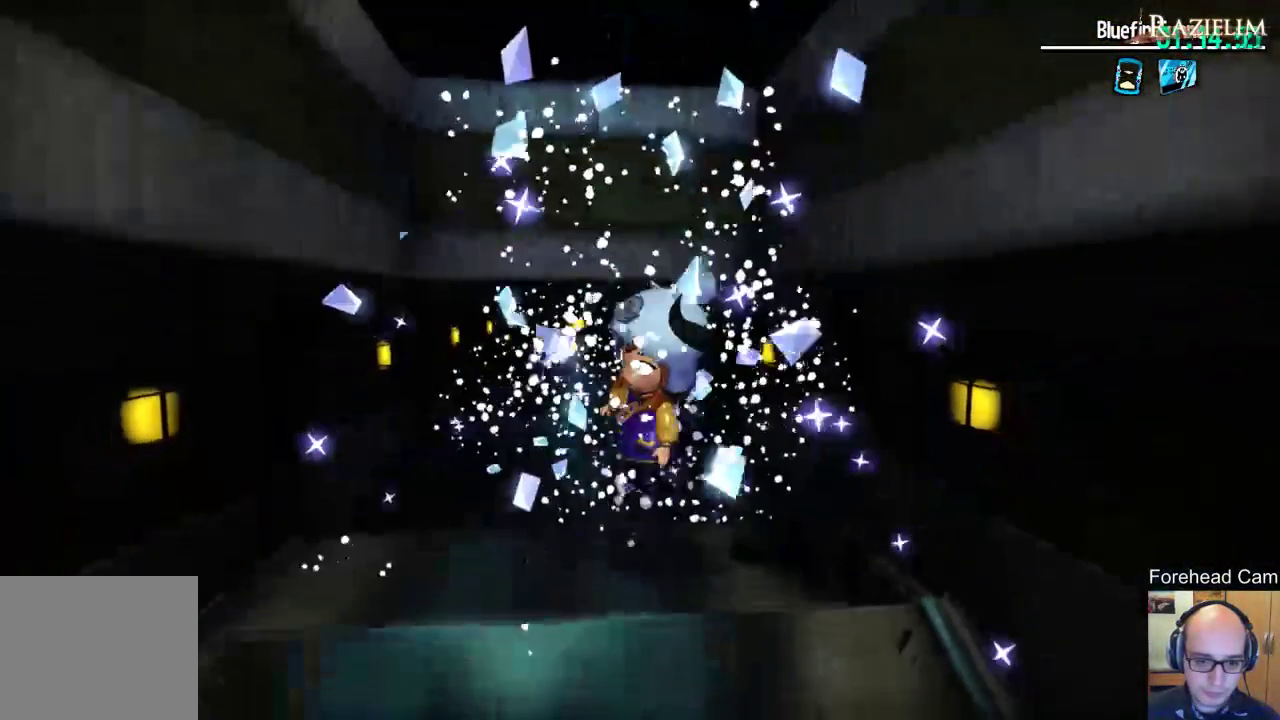
{"dt_ms": 400, "buttons": [], "left_stick": "center", "right_stick": "center", "events": [[183, "left_stick", "down"], [400, "left_stick", "center"]]}
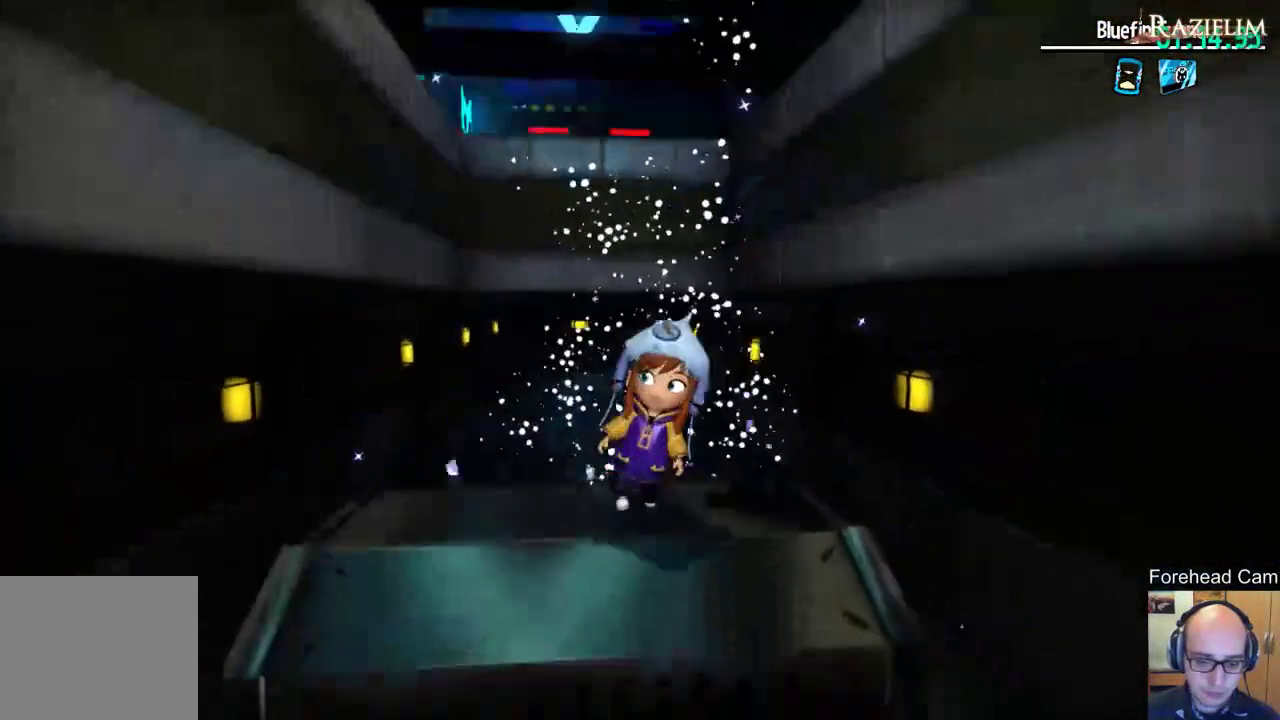
{"dt_ms": 500, "buttons": [], "left_stick": "center", "right_stick": "center", "events": []}
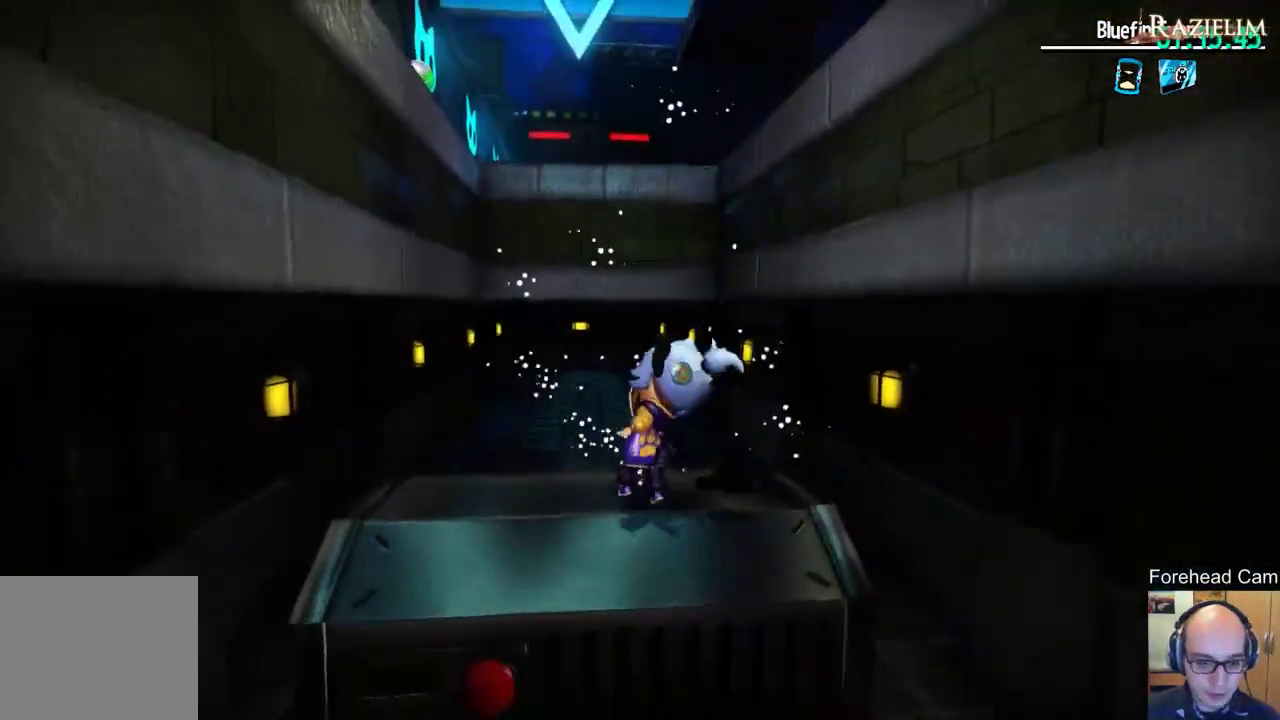
{"dt_ms": 500, "buttons": [], "left_stick": "center", "right_stick": "center", "events": []}
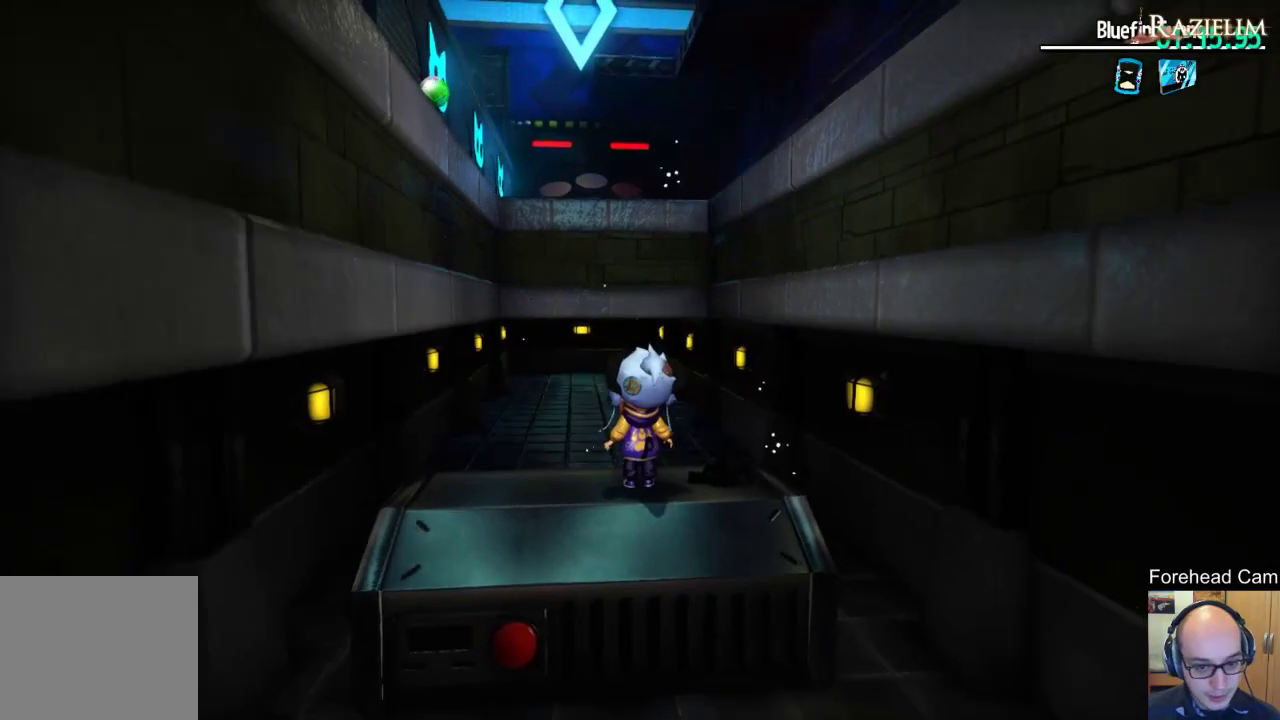
{"dt_ms": 500, "buttons": [], "left_stick": "center", "right_stick": "center", "events": []}
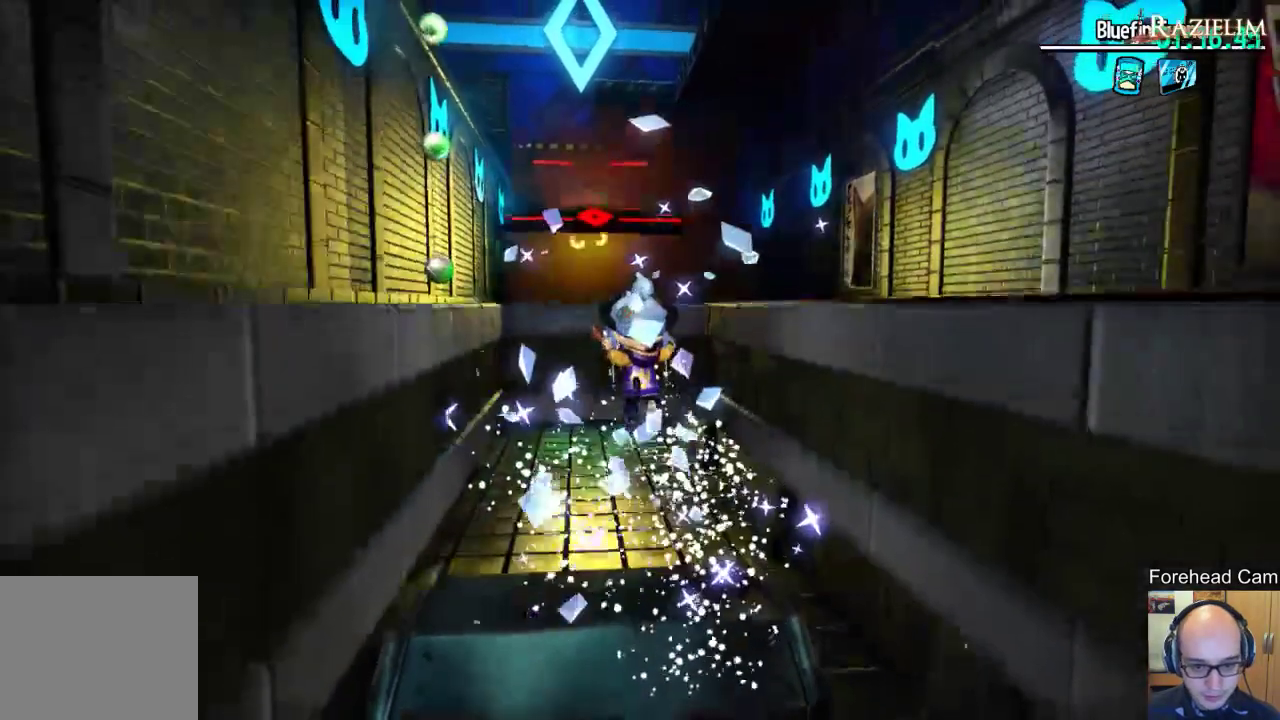
{"dt_ms": 700, "buttons": [], "left_stick": "up", "right_stick": "center", "events": [[200, "left_stick", "up"], [217, "R2", "down"], [333, "R2", "up"]]}
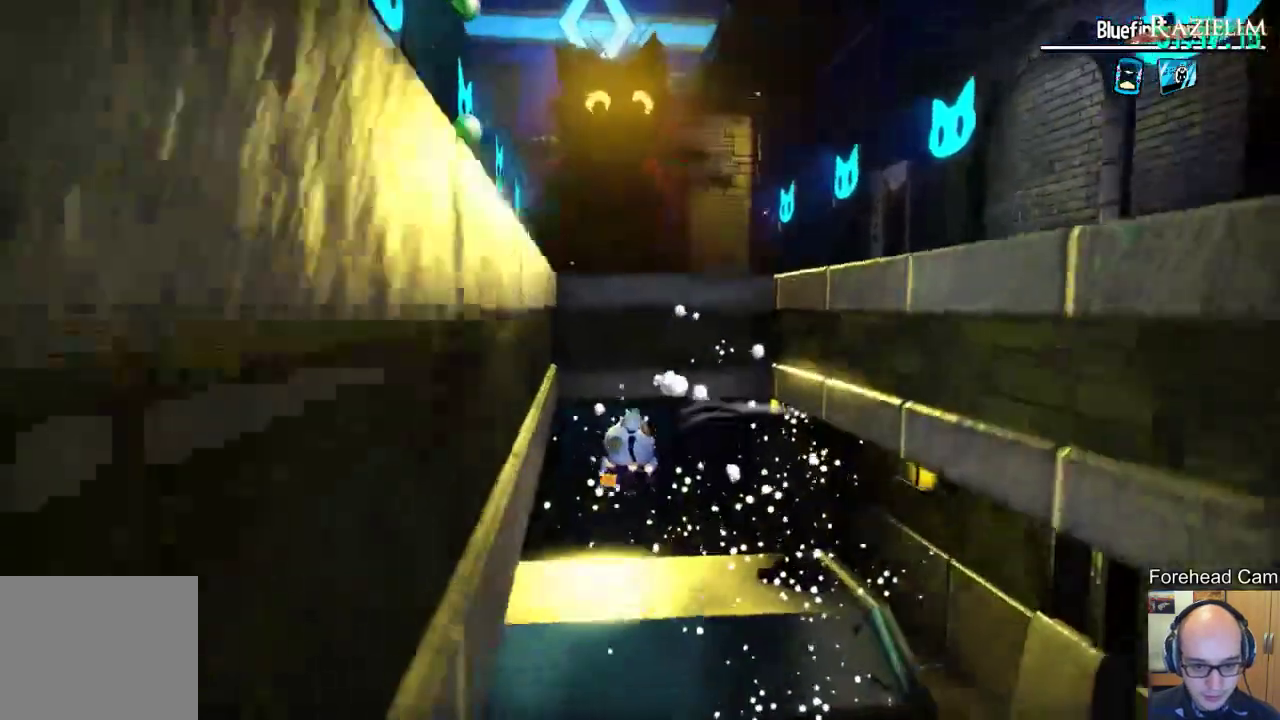
{"dt_ms": 300, "buttons": [], "left_stick": "down-right", "right_stick": "center", "events": [[117, "left_stick", "right"], [150, "R2", "down"], [200, "left_stick", "down-right"], [250, "R2", "up"]]}
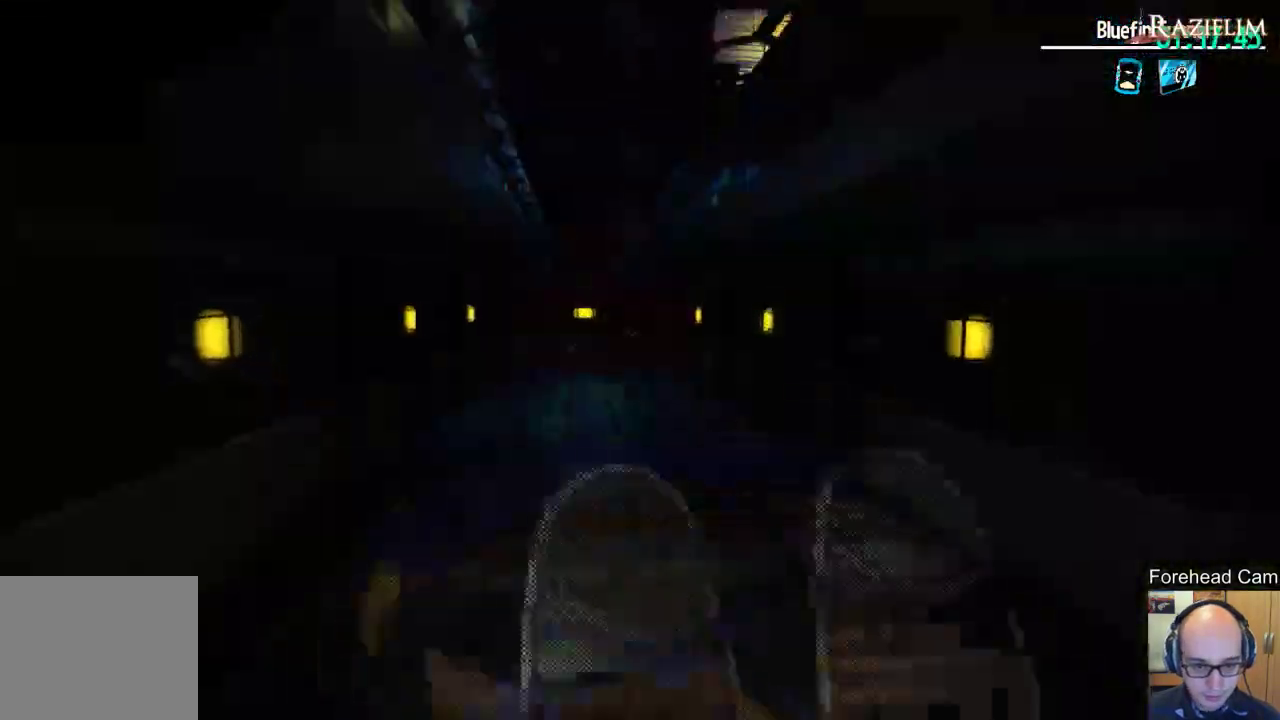
{"dt_ms": 500, "buttons": [], "left_stick": "down", "right_stick": "center", "events": [[283, "left_stick", "down"]]}
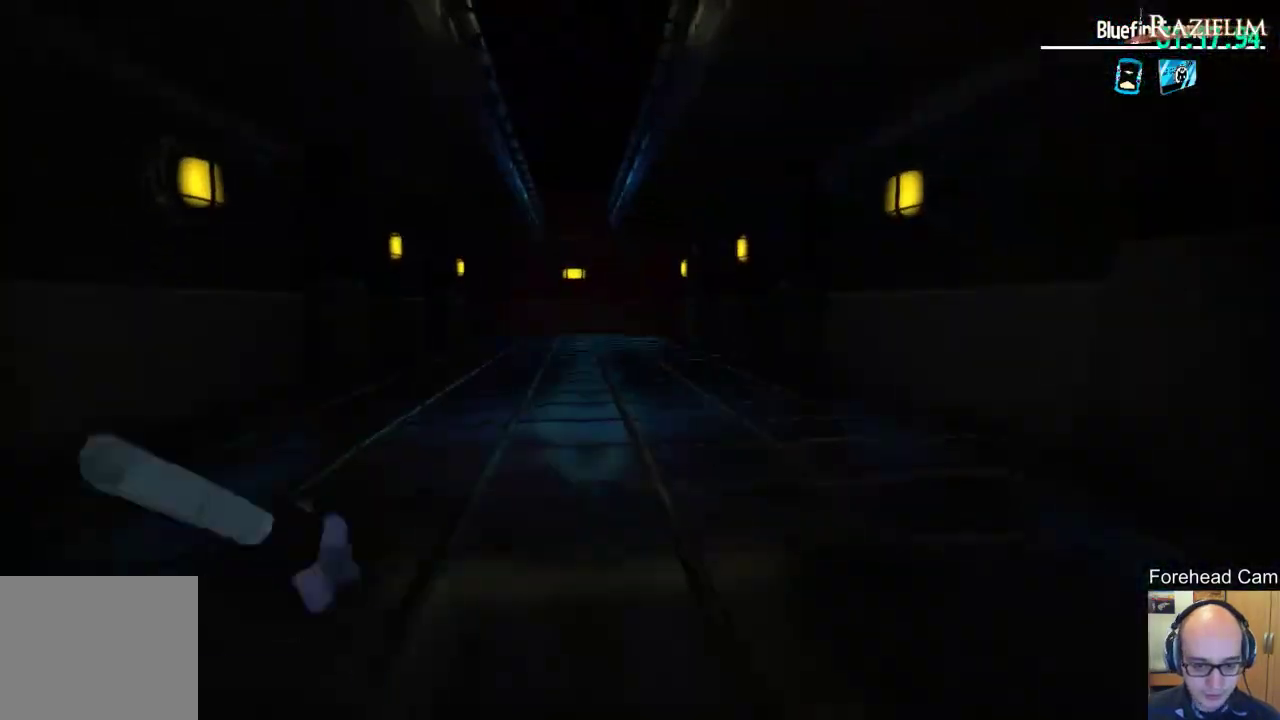
{"dt_ms": 700, "buttons": [], "left_stick": "down-right", "right_stick": "center", "events": [[700, "left_stick", "down-right"]]}
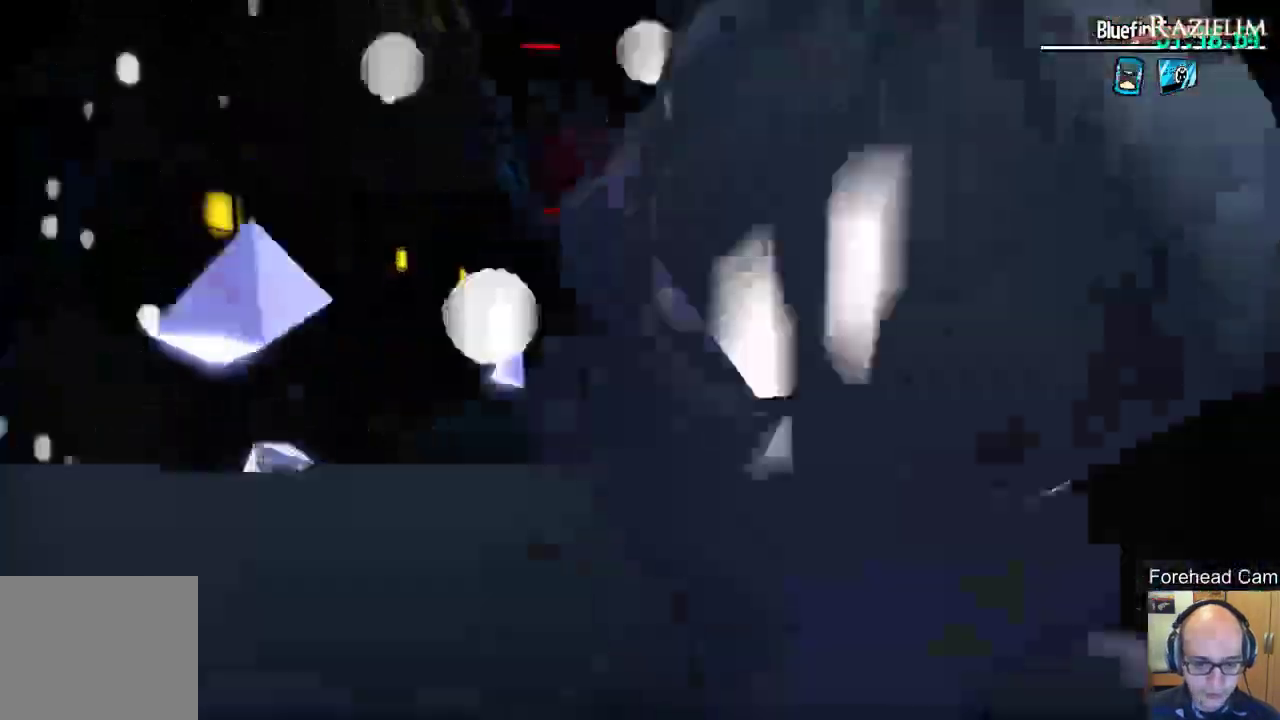
{"dt_ms": 300, "buttons": [], "left_stick": "down-right", "right_stick": "center", "events": []}
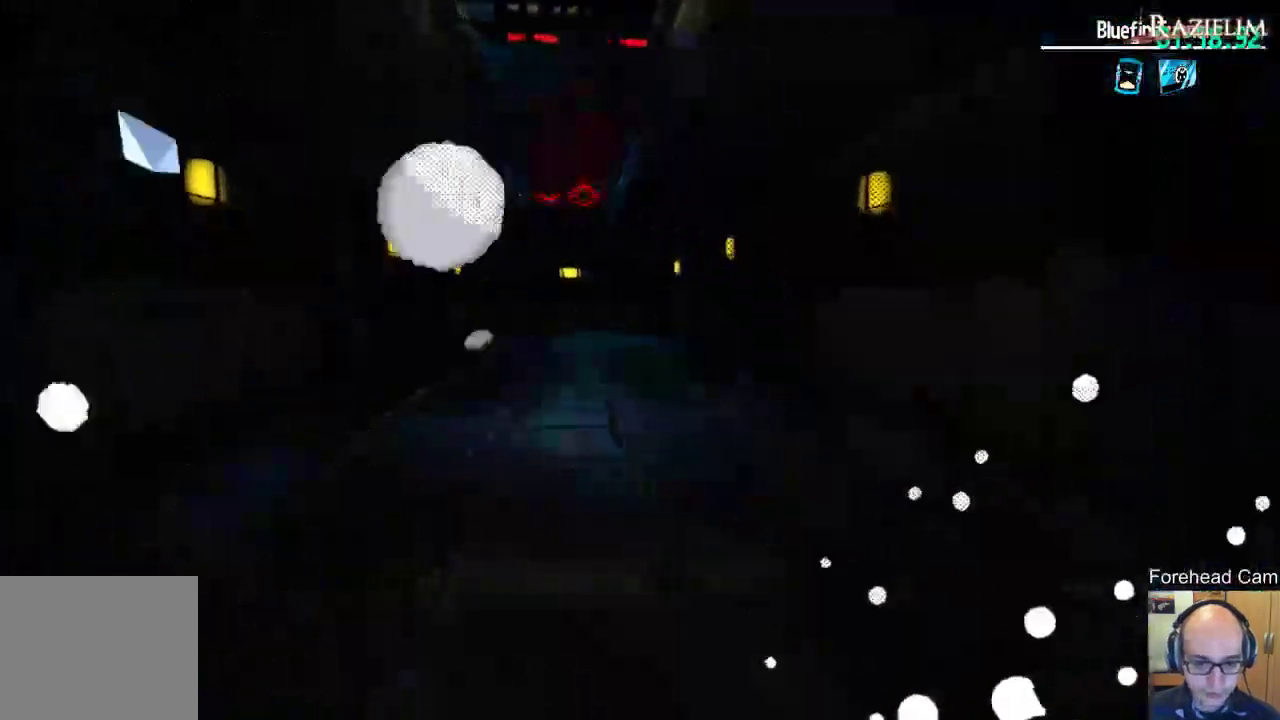
{"dt_ms": 500, "buttons": ["R2"], "left_stick": "down", "right_stick": "center", "events": [[167, "left_stick", "down"], [500, "R2", "down"]]}
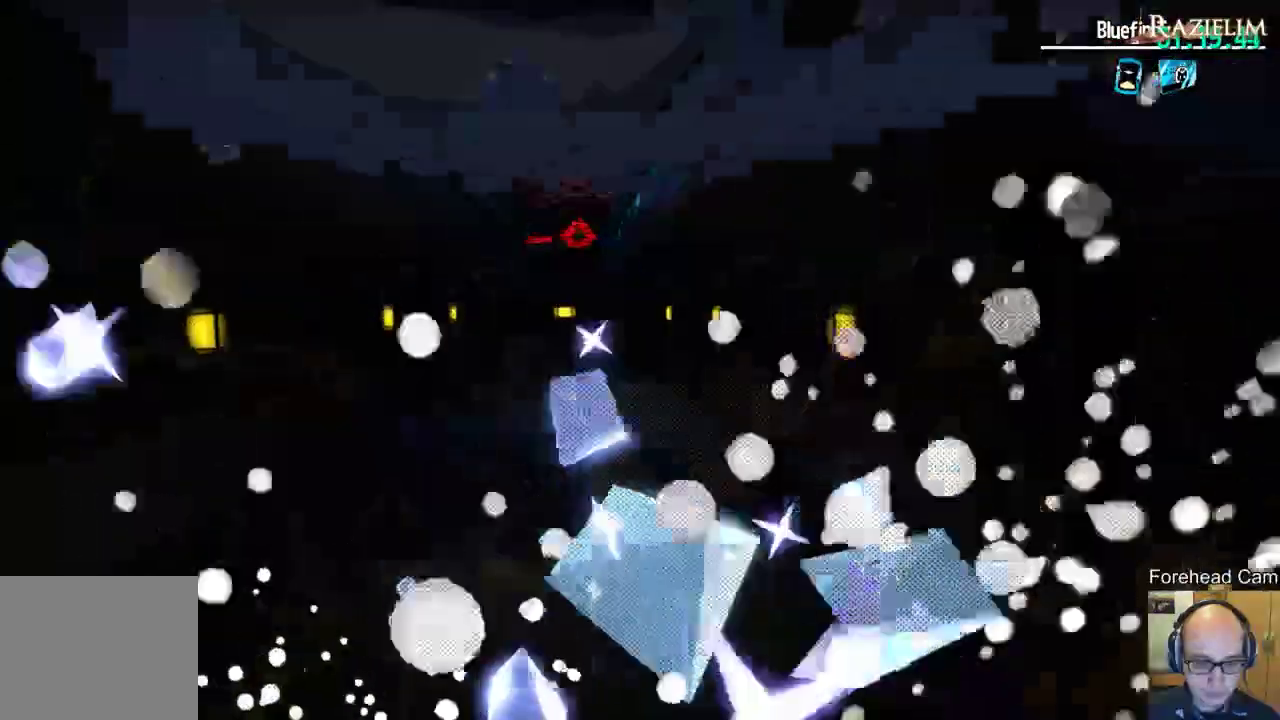
{"dt_ms": 700, "buttons": [], "left_stick": "up-left", "right_stick": "left"}
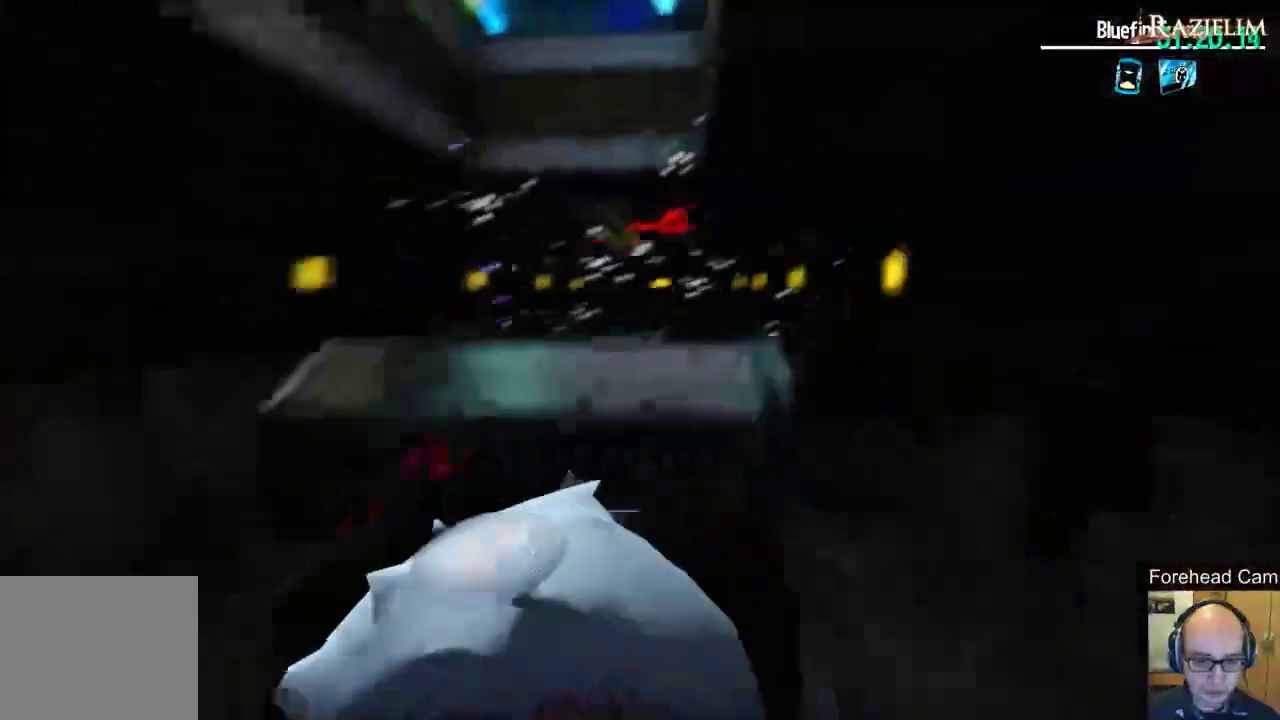
{"dt_ms": 300, "buttons": [], "left_stick": "up", "right_stick": "center"}
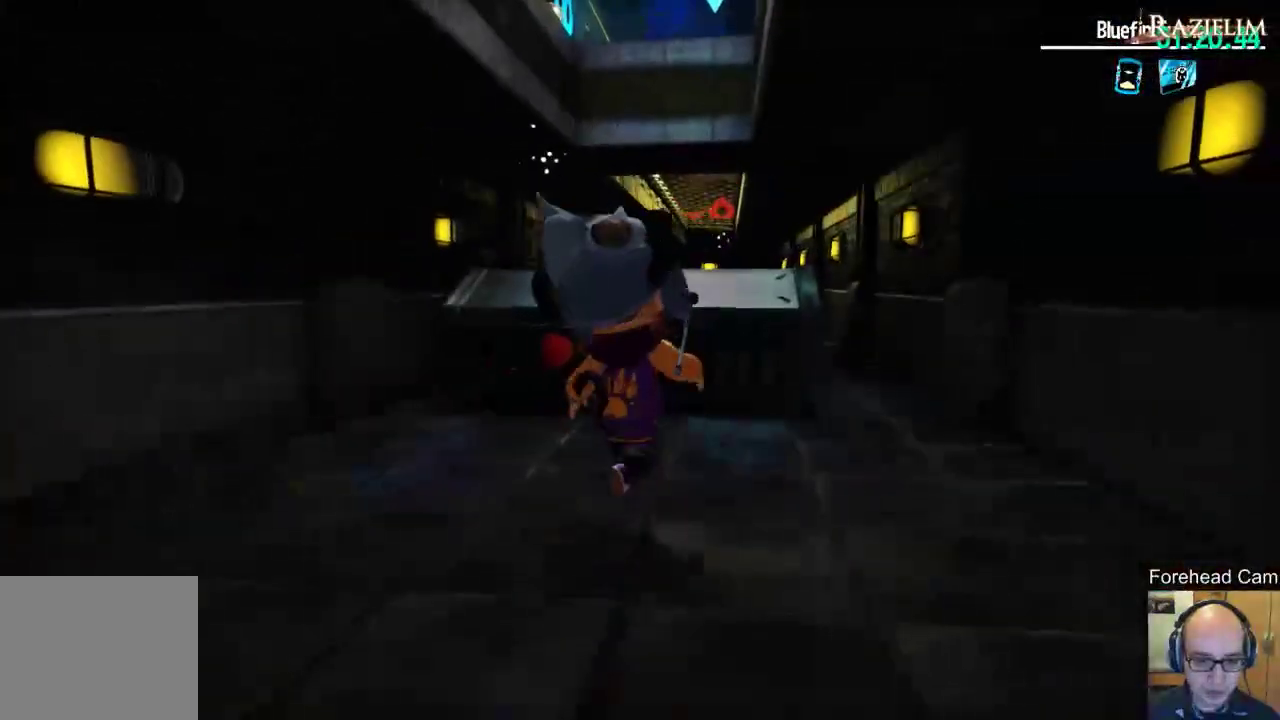
{"dt_ms": 500, "buttons": [], "left_stick": "center", "right_stick": "center", "events": [[400, "left_stick", "center"]]}